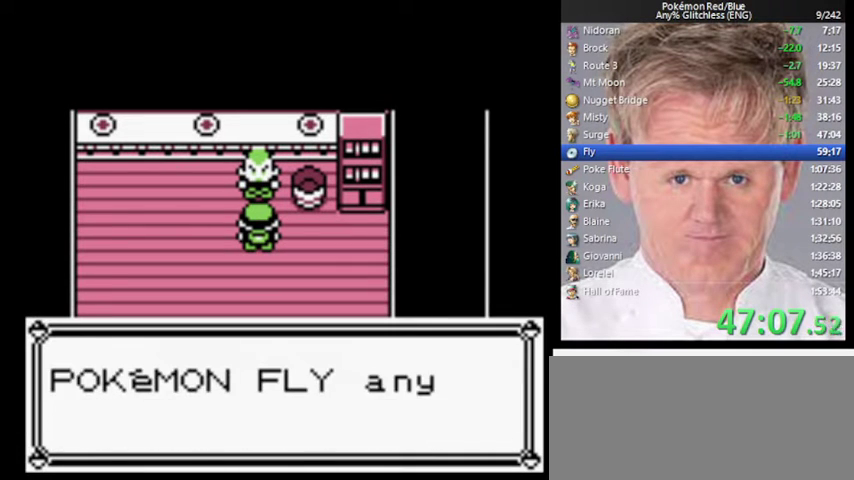
Gameplay with a controller (Nintendo layout); each line is a JSON object with the inputs held at the frame after it. "events" lists button and stick changes between this image and that frame as [ms after this image, input, new state], when the widget could be followed in between. Not read: DPAD_DOWN L3 R3.
{"buttons": [], "events": [[300, "B", "down"], [367, "A", "down"], [433, "B", "up"], [467, "A", "up"]]}
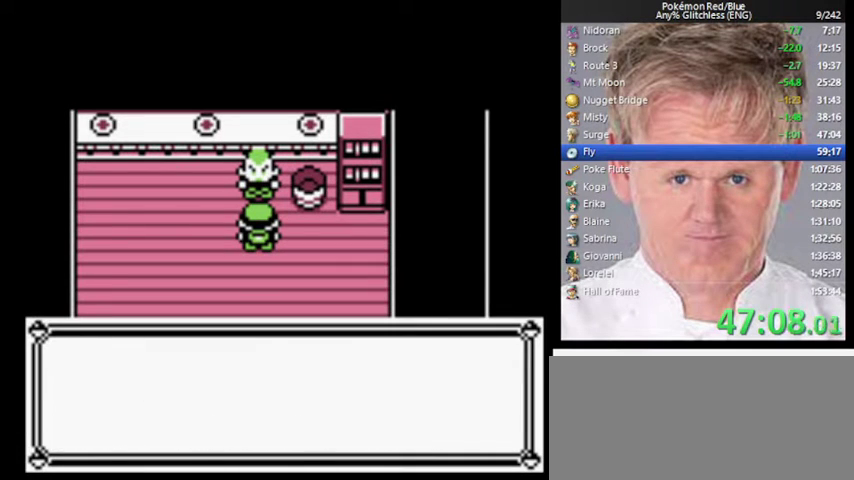
{"buttons": [], "events": []}
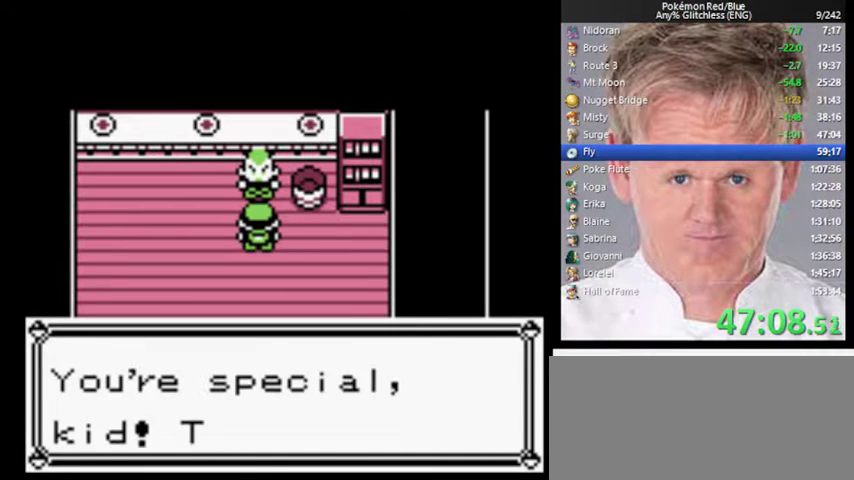
{"buttons": [], "events": [[167, "B", "down"], [267, "A", "down"], [300, "B", "up"], [333, "A", "up"]]}
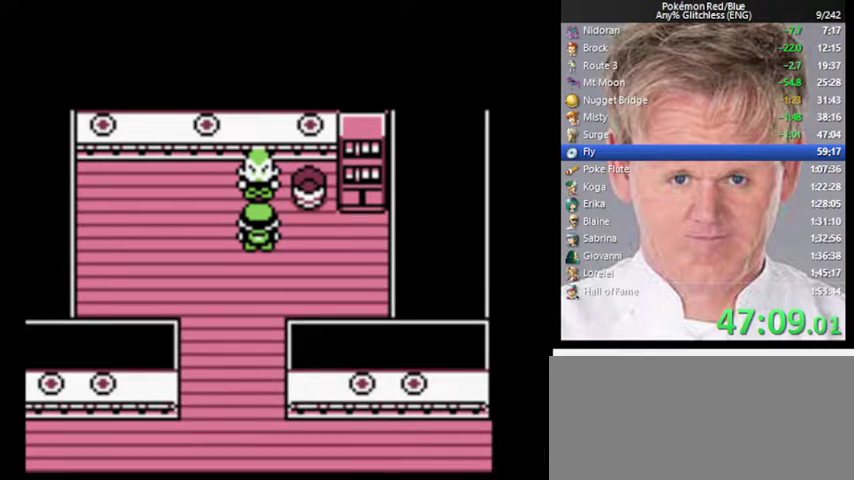
{"buttons": [], "events": []}
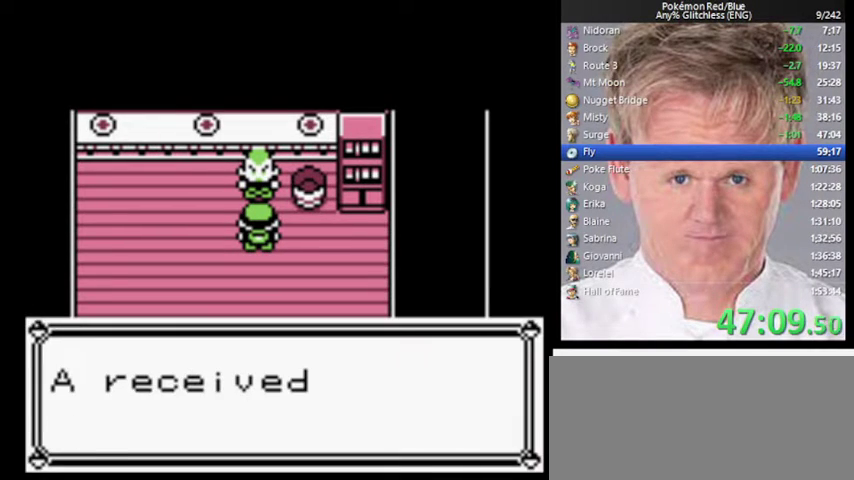
{"buttons": ["B"], "events": [[400, "B", "down"]]}
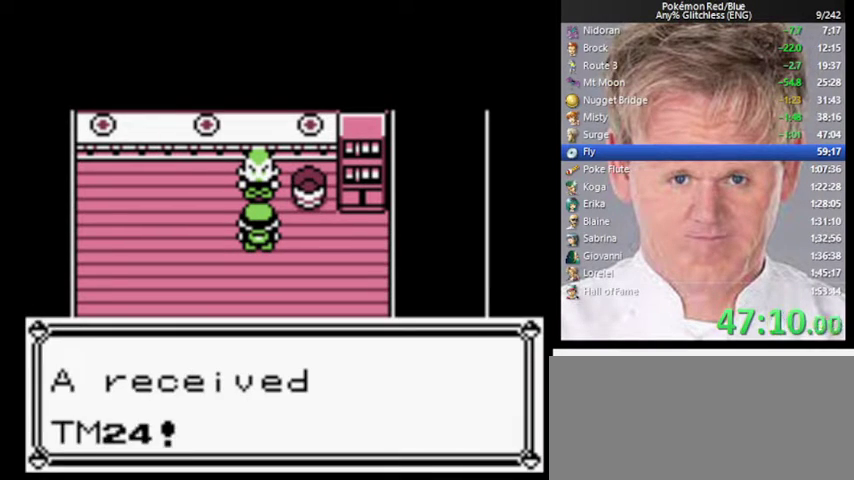
{"buttons": ["B"], "events": []}
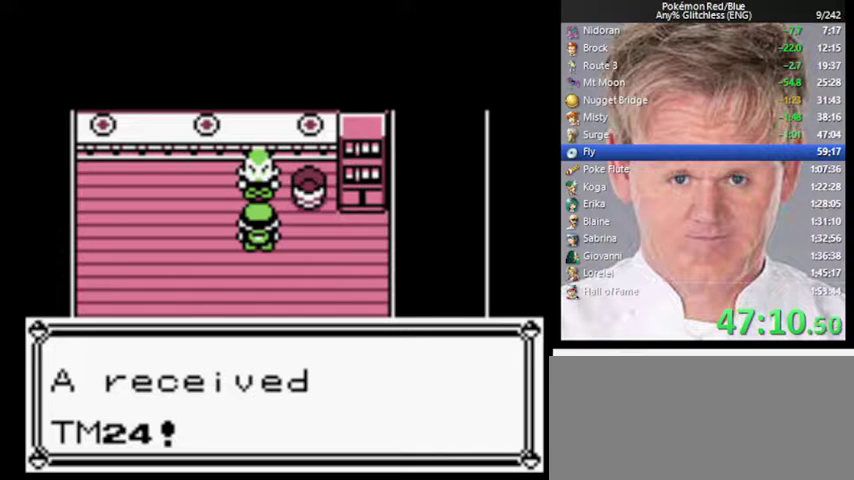
{"buttons": ["B"], "events": []}
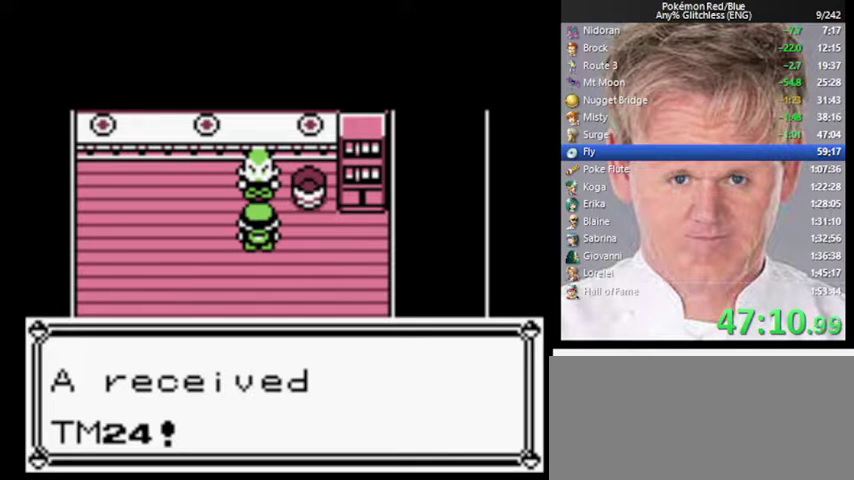
{"buttons": ["B"], "events": []}
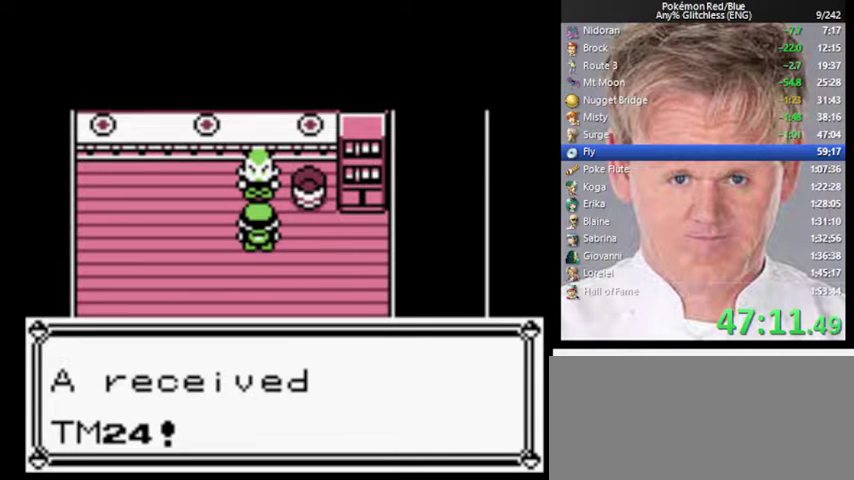
{"buttons": [], "events": [[433, "B", "up"]]}
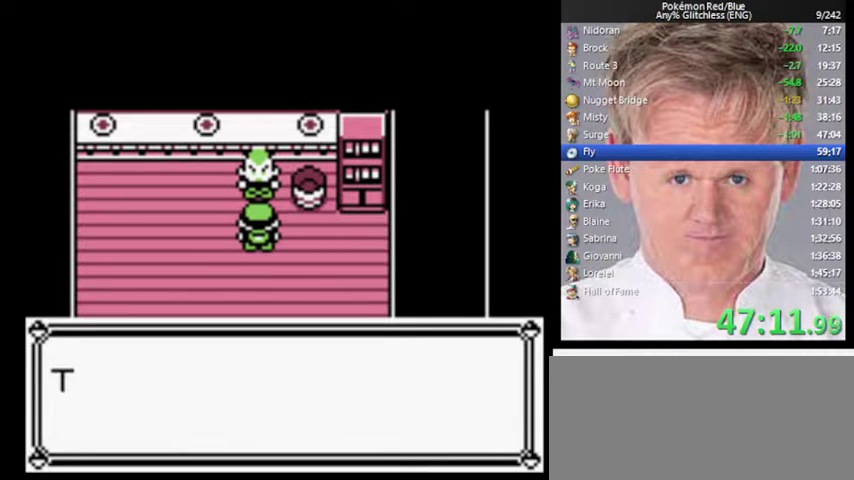
{"buttons": ["B"], "events": [[500, "B", "down"]]}
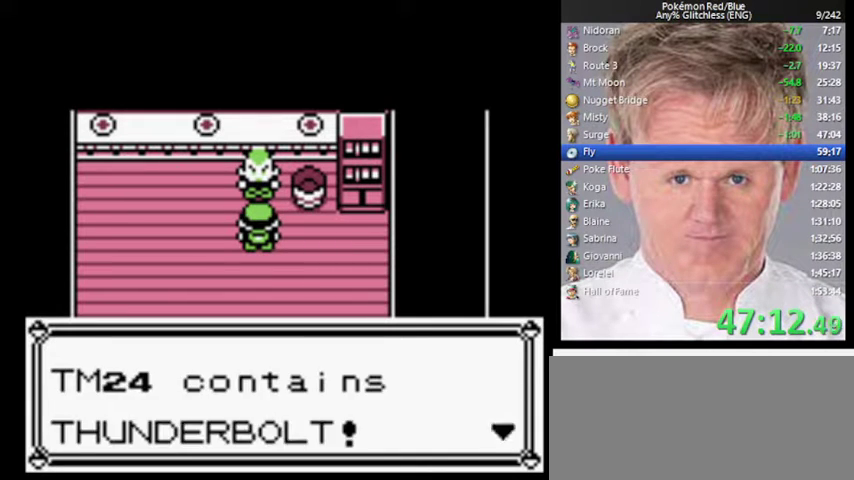
{"buttons": [], "events": [[33, "A", "down"], [100, "B", "up"], [167, "A", "up"]]}
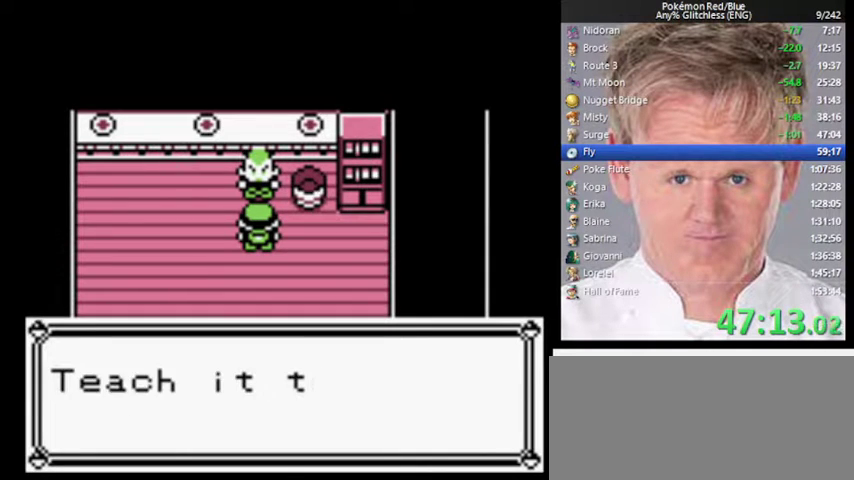
{"buttons": ["A"], "events": [[367, "B", "down"], [433, "A", "down"], [467, "B", "up"]]}
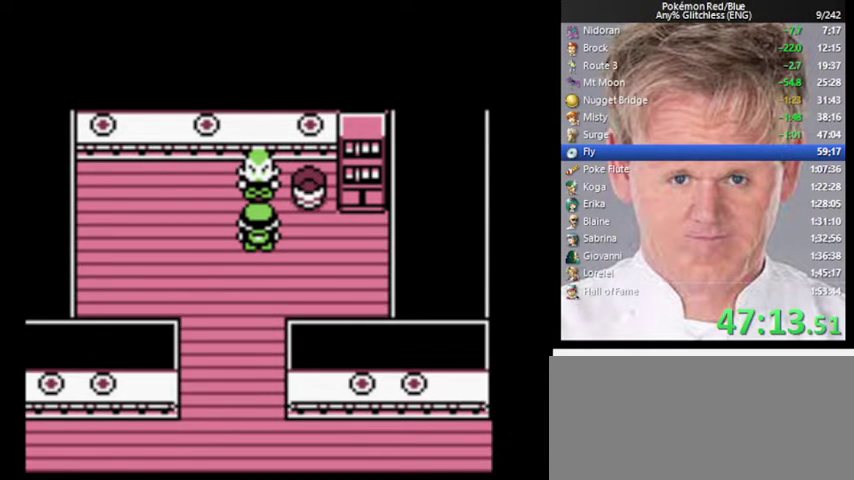
{"buttons": [], "events": [[33, "A", "up"]]}
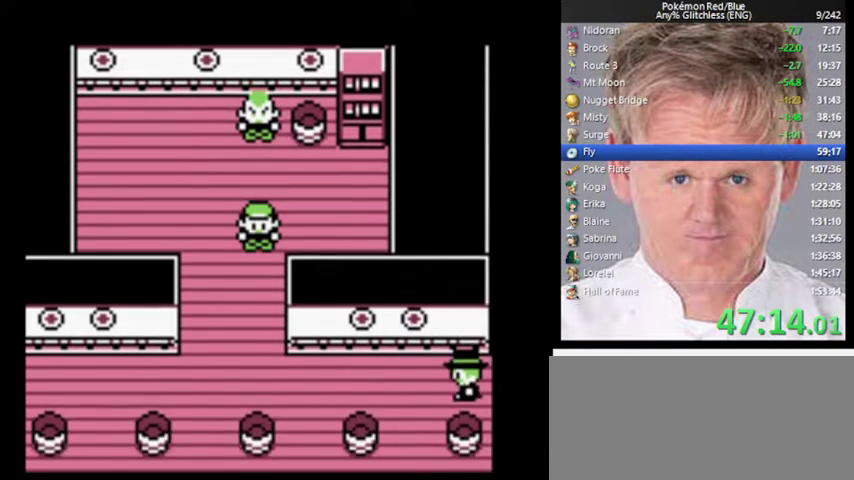
{"buttons": [], "events": []}
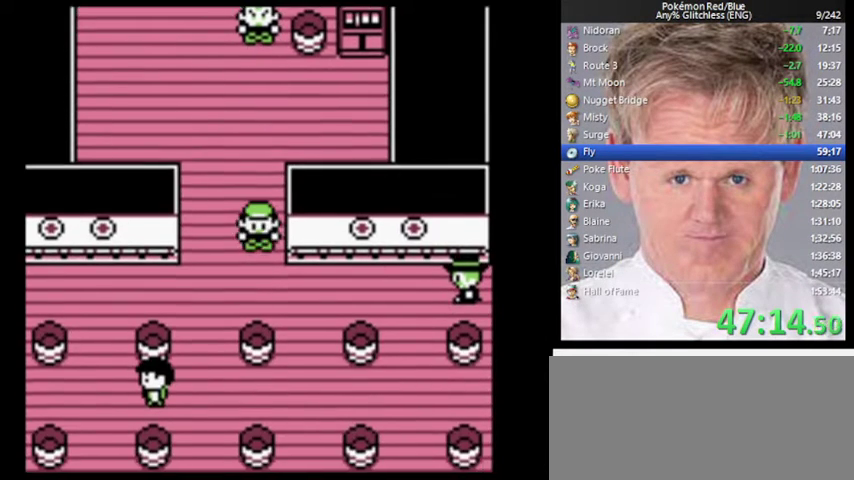
{"buttons": [], "events": []}